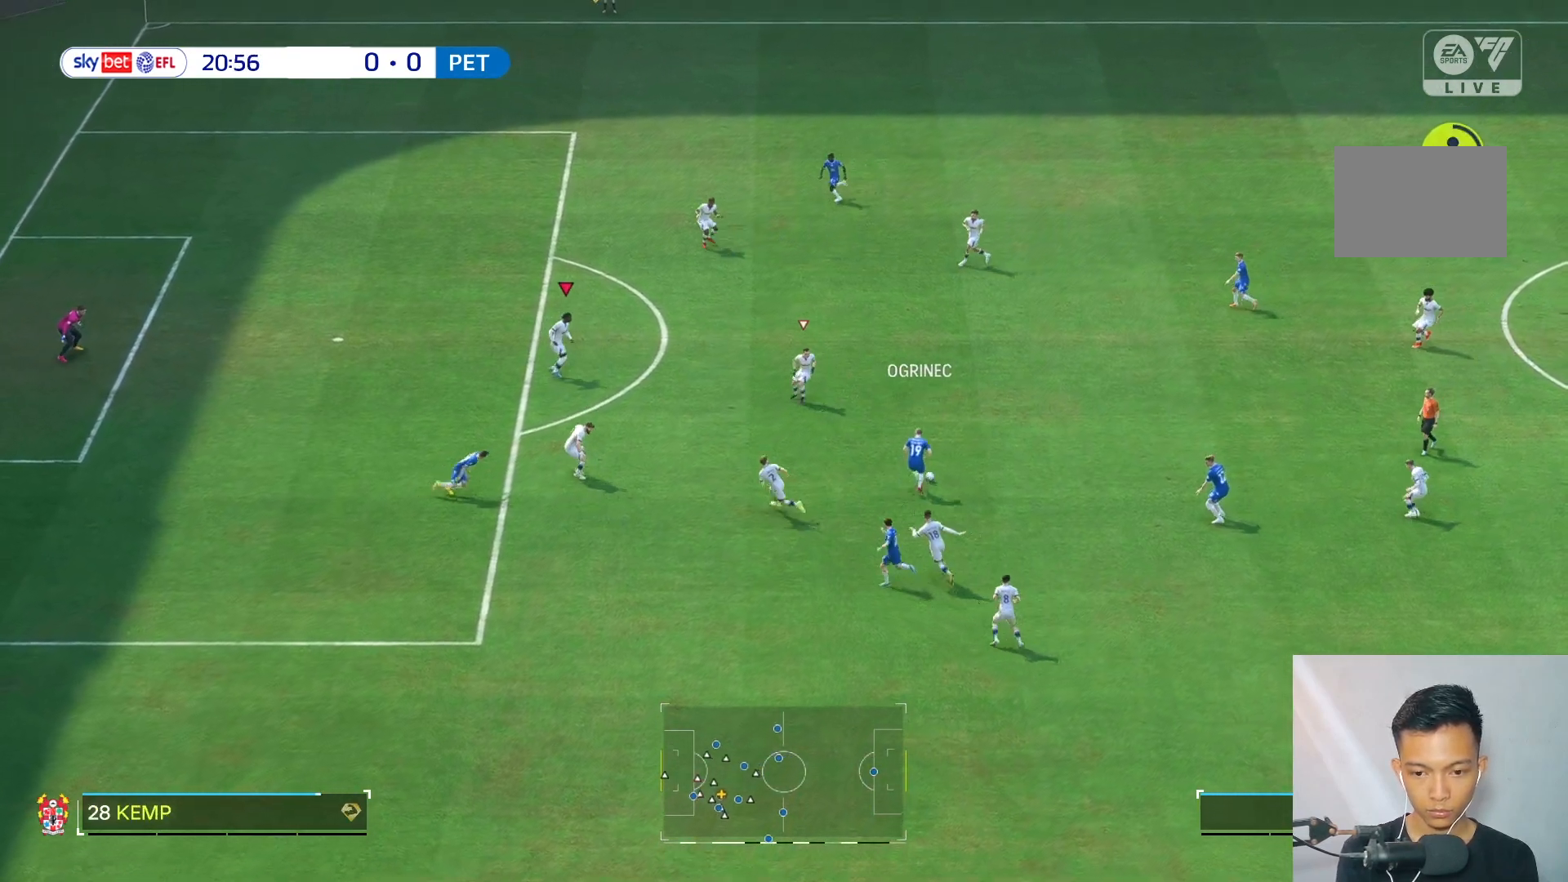
Gameplay with a controller (Xbox layout); each line is a JSON object with the inputs held at the frame after it. "events" lists button and stick changes between this image and that frame as [ms after this image, input, new state], when the widget could be followed in between. Not read: L3 R3.
{"buttons": [], "left_stick": "down-right", "right_stick": "center", "events": [[250, "left_stick", "right"], [383, "left_stick", "down-right"]]}
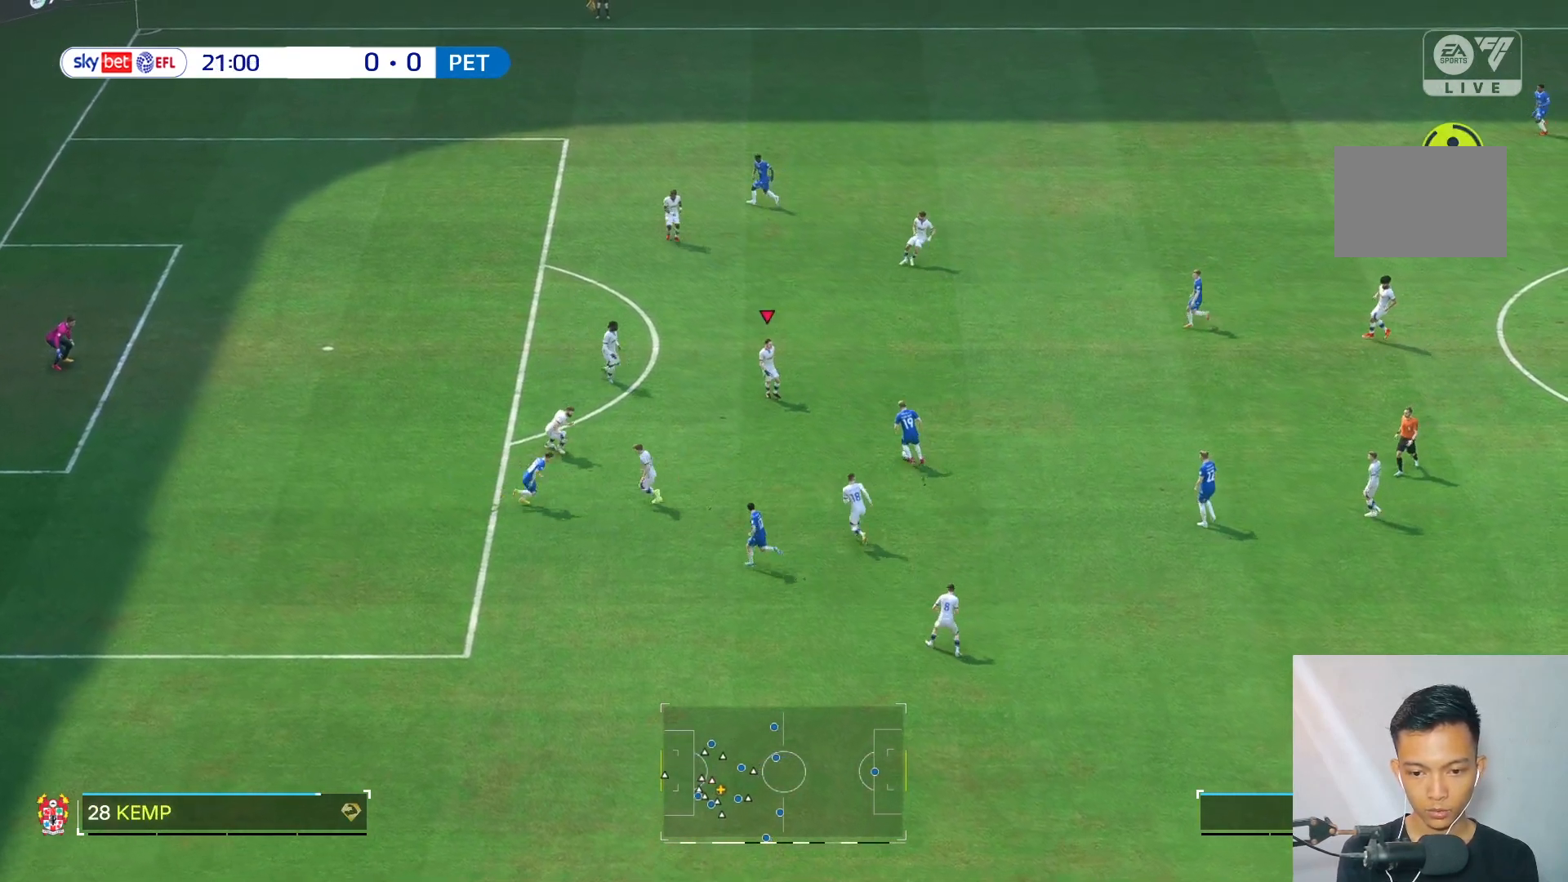
{"buttons": [], "left_stick": "down-right", "right_stick": "center", "events": []}
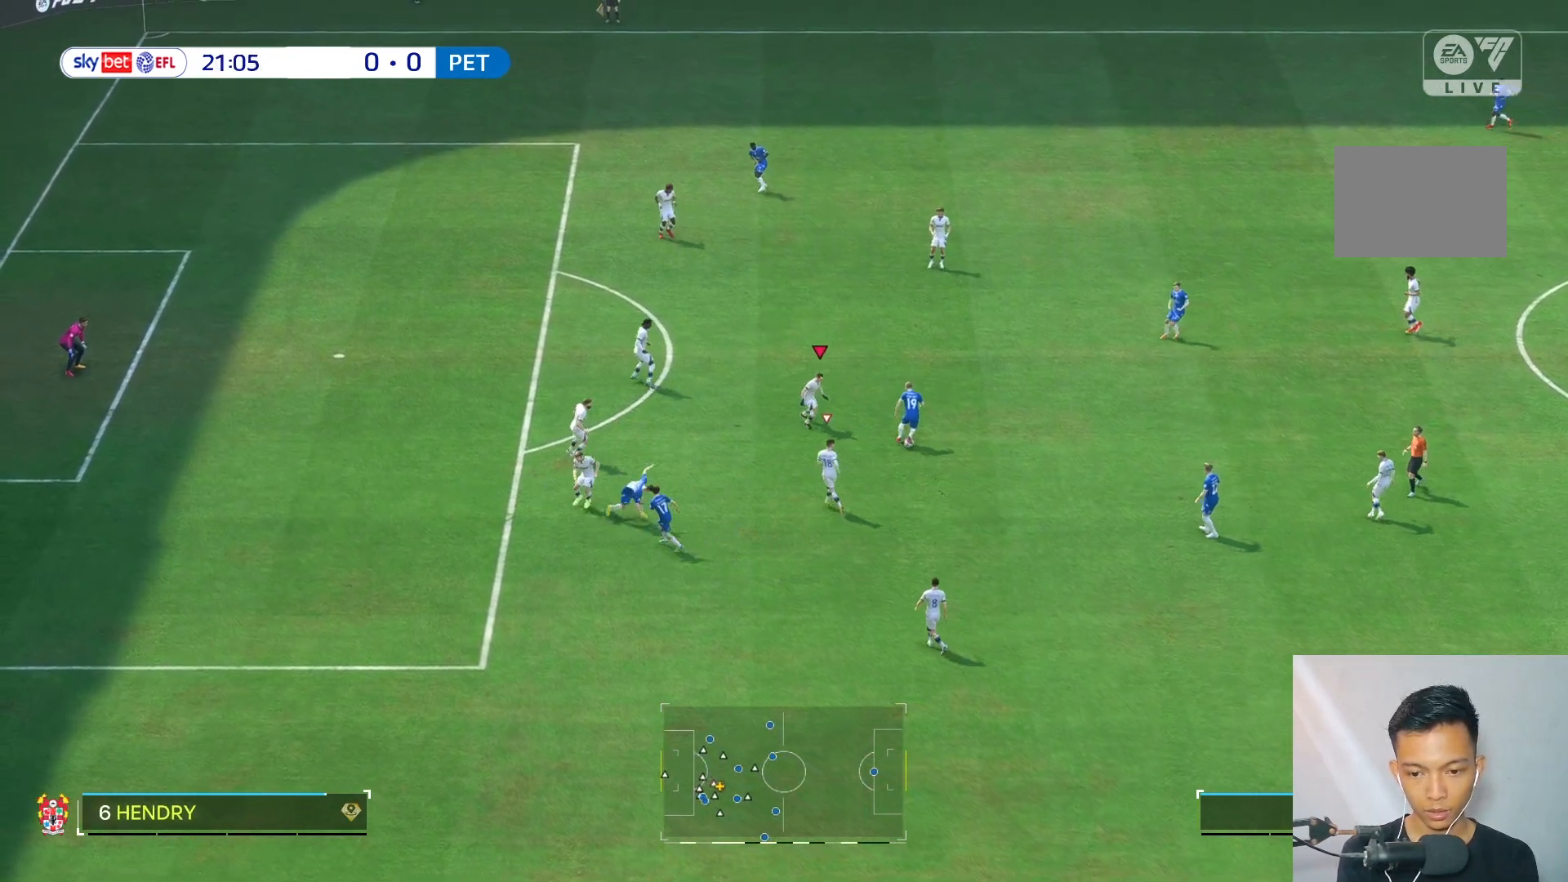
{"buttons": [], "left_stick": "up-right", "right_stick": "center", "events": [[100, "left_stick", "up-right"]]}
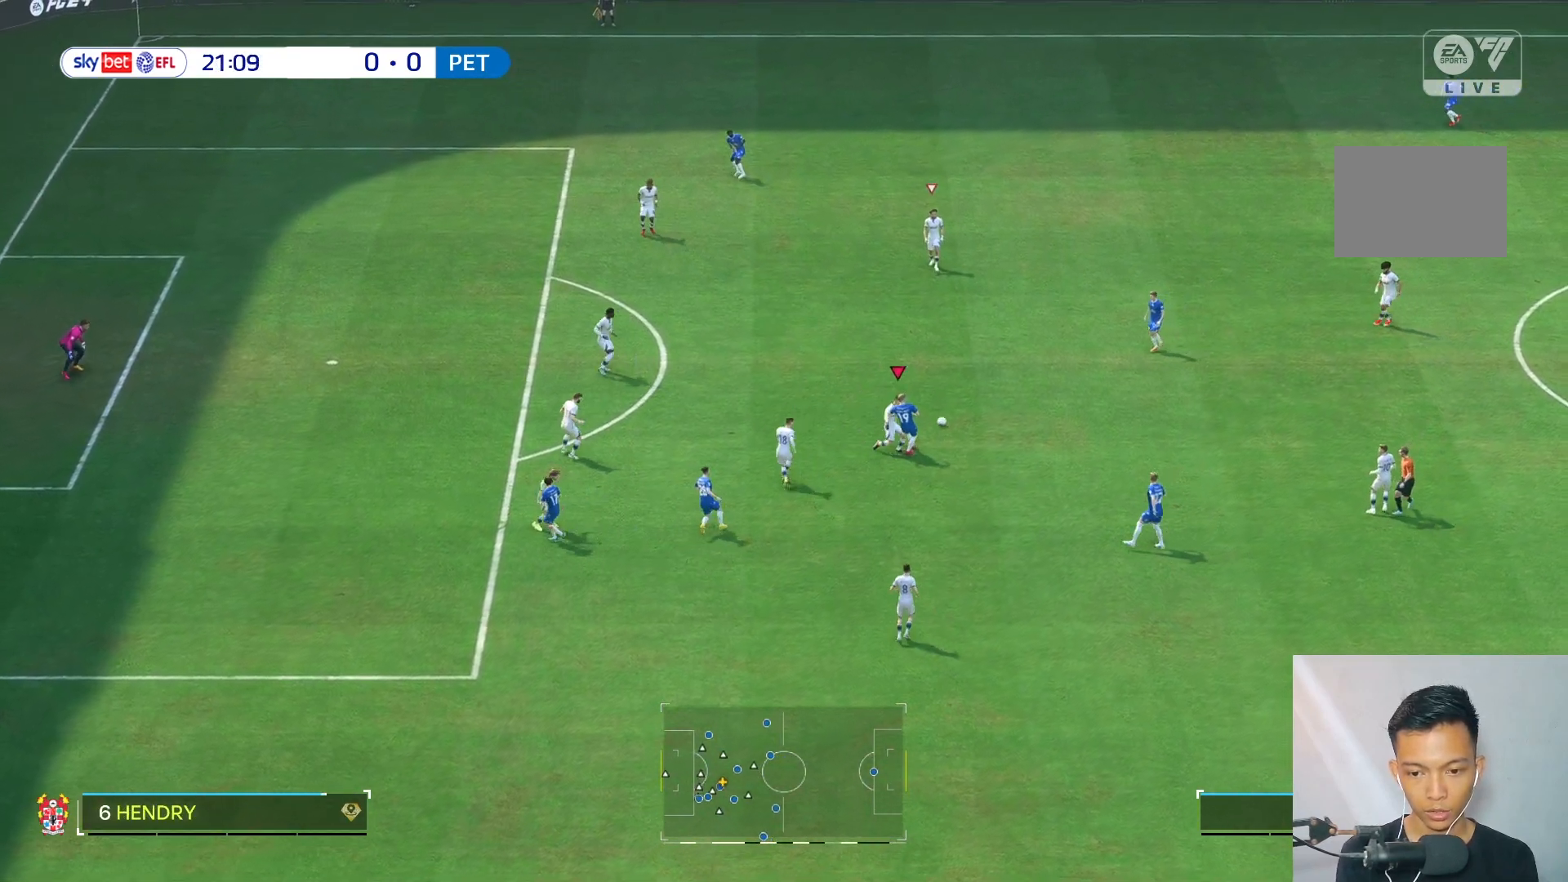
{"buttons": [], "left_stick": "up", "right_stick": "center", "events": [[400, "left_stick", "up"]]}
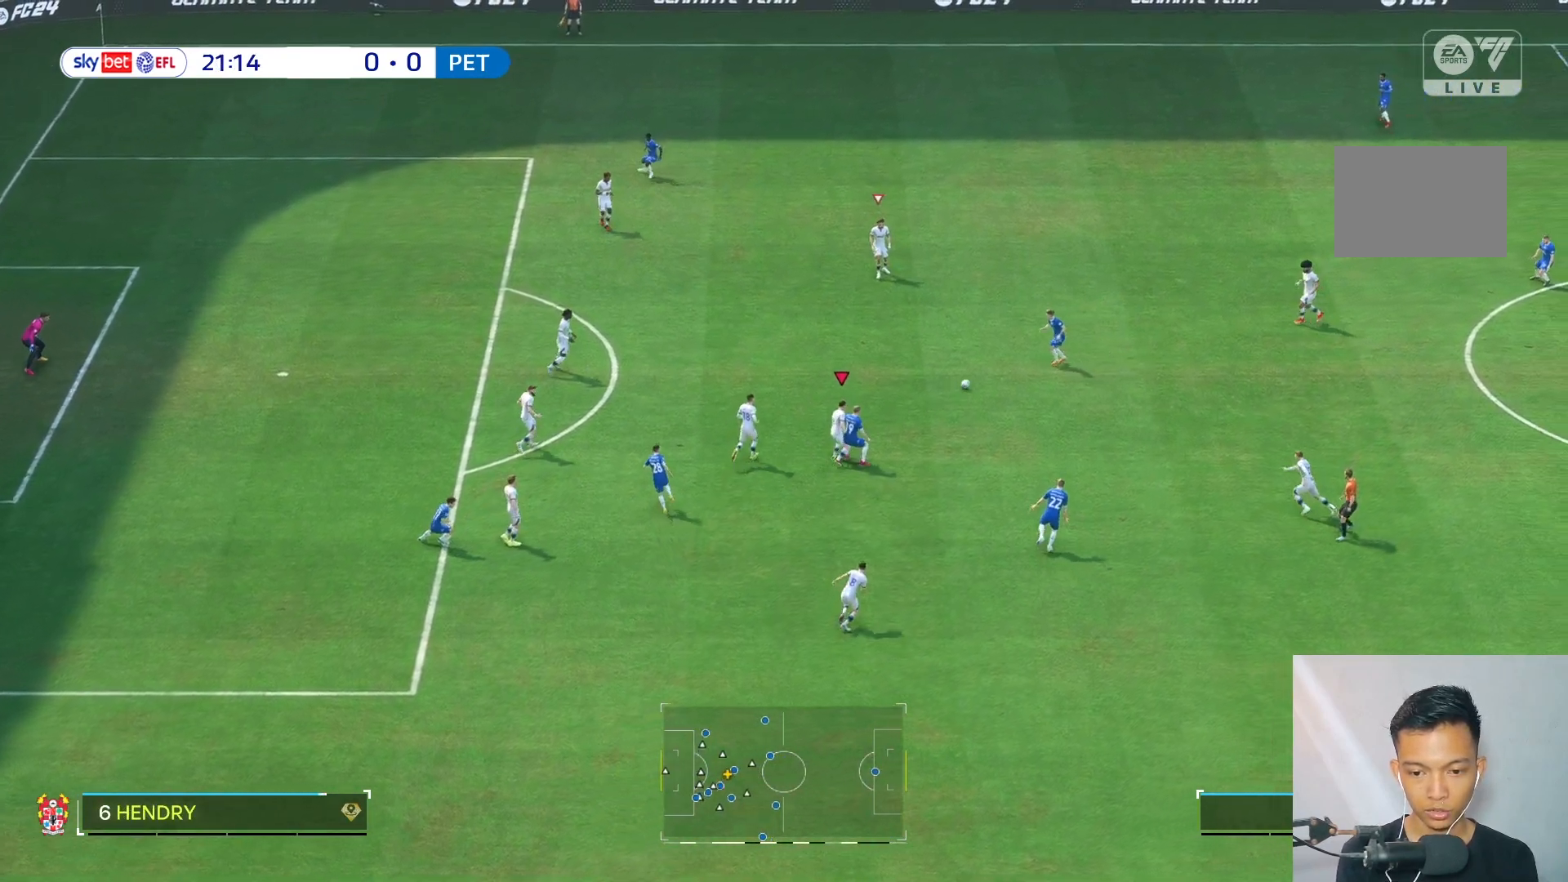
{"buttons": [], "left_stick": "up", "right_stick": "center", "events": []}
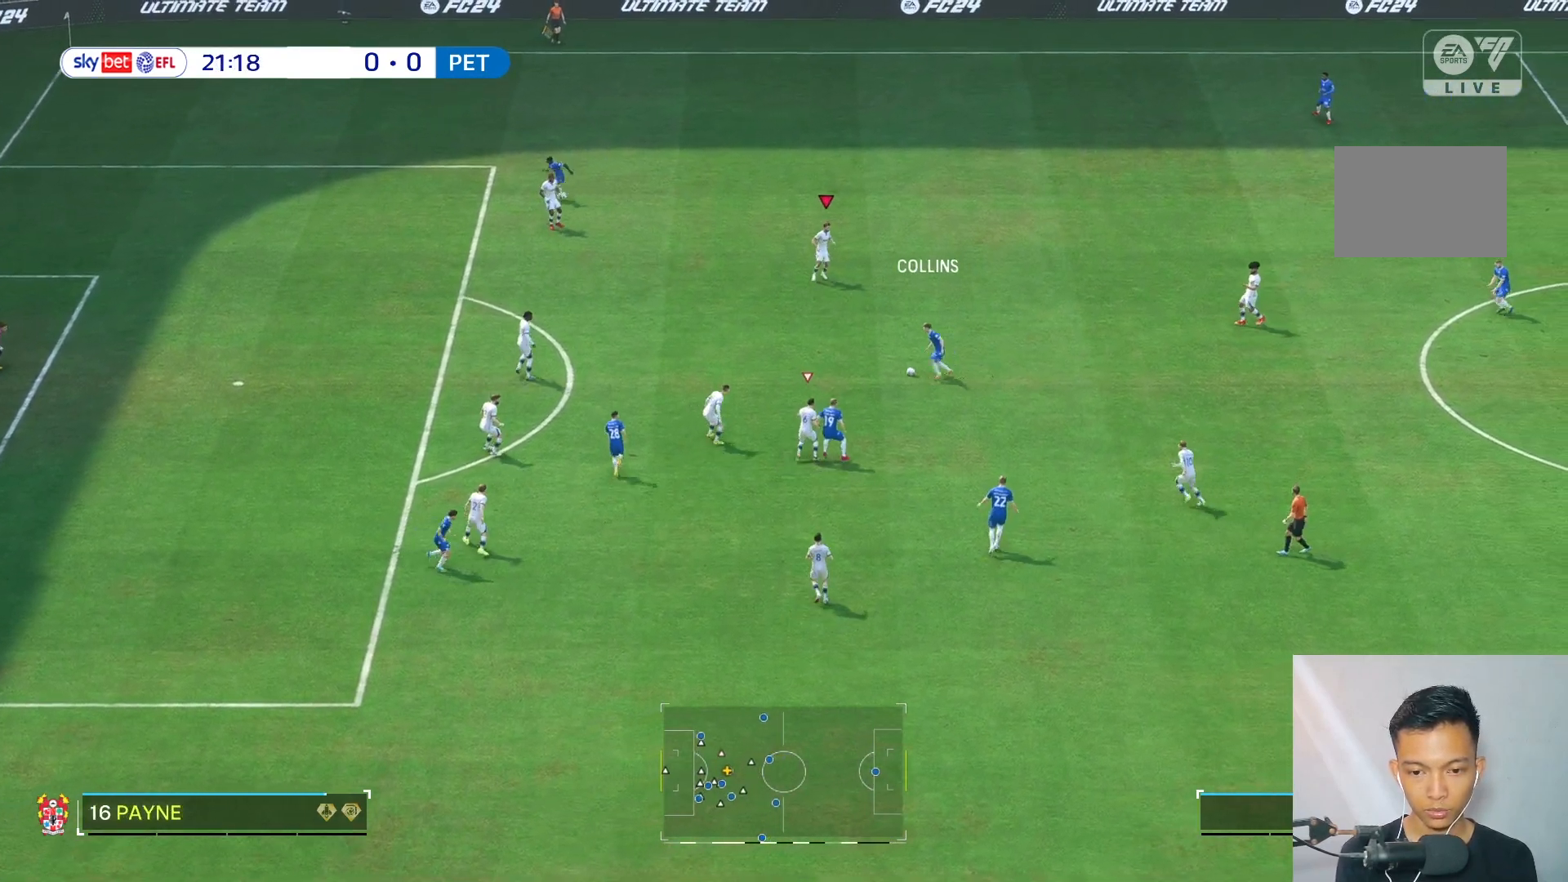
{"buttons": [], "left_stick": "up-left", "right_stick": "center", "events": [[167, "left_stick", "up-left"], [183, "right_stick", "down-left"], [250, "right_stick", "center"]]}
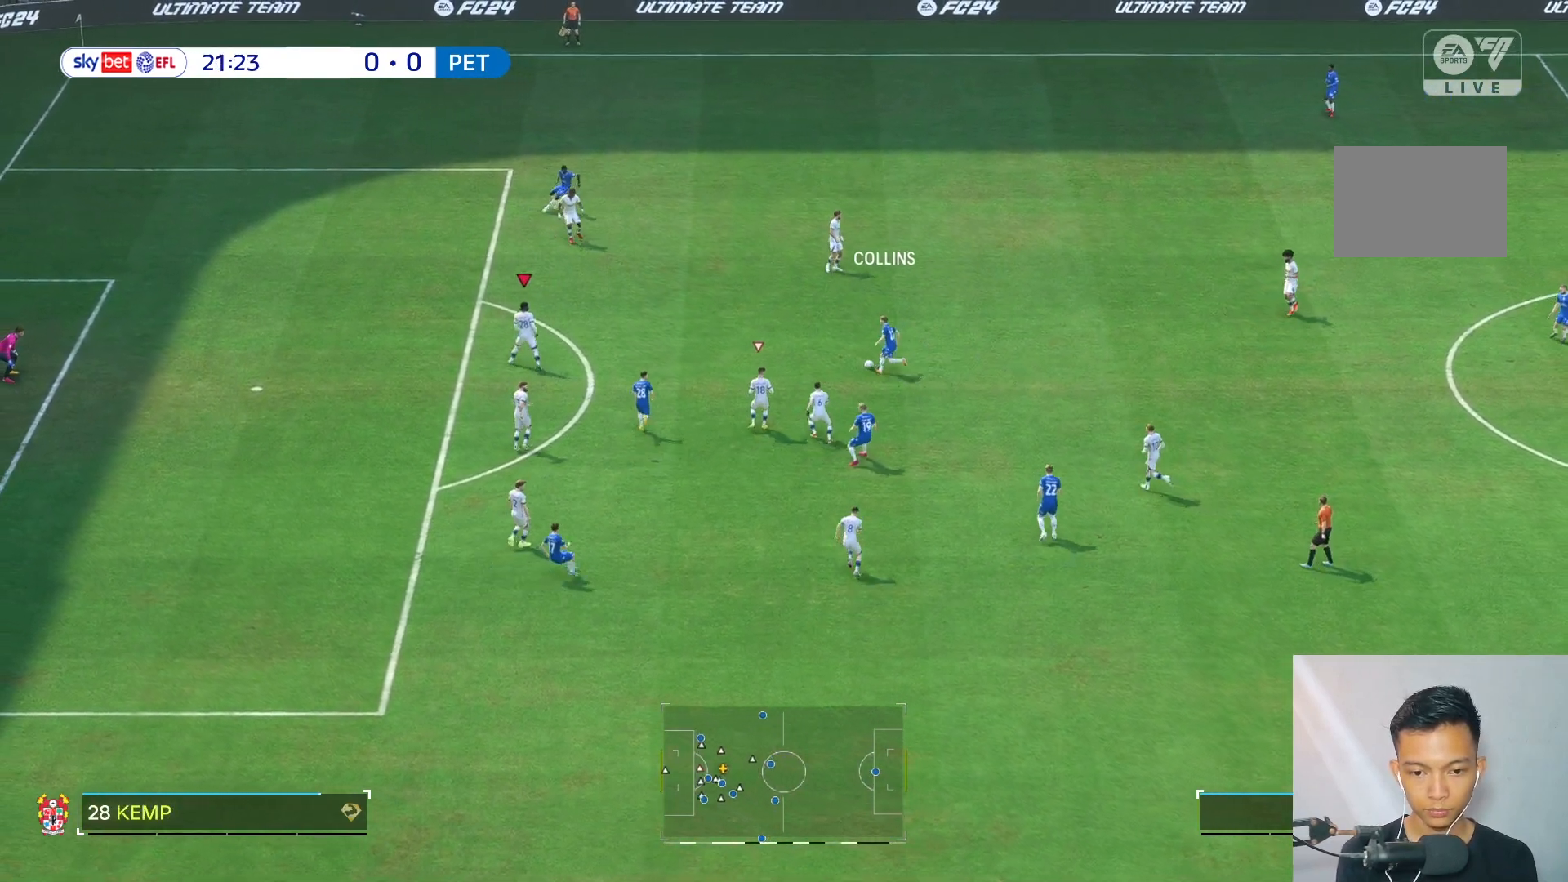
{"buttons": ["R2"], "left_stick": "up", "right_stick": "center", "events": [[267, "R2", "down"], [300, "left_stick", "down-left"], [500, "left_stick", "up"]]}
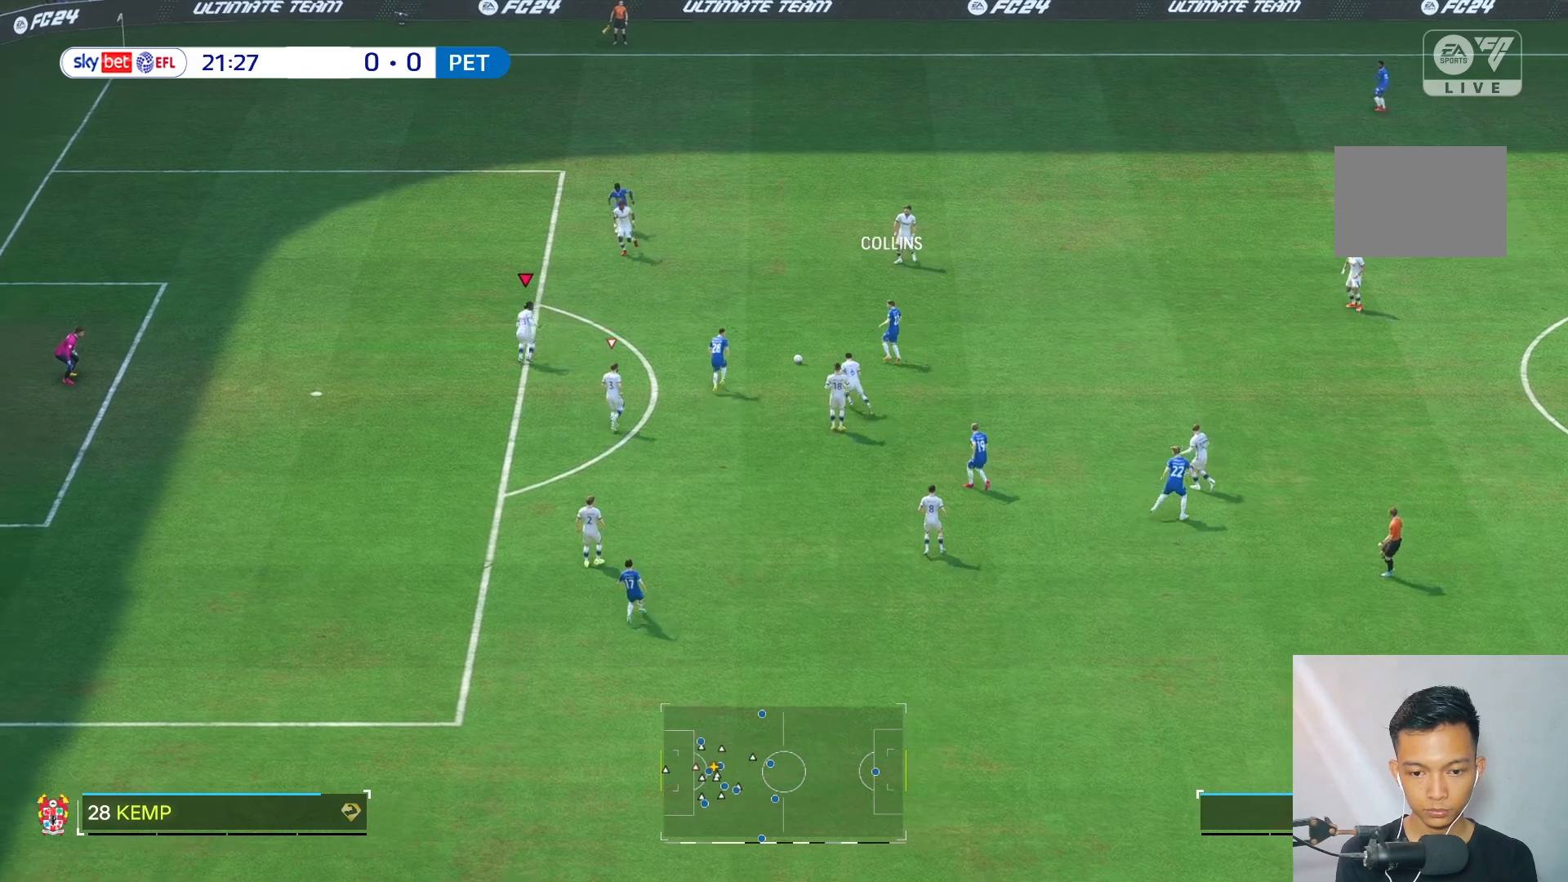
{"buttons": ["R2"], "left_stick": "up-right", "right_stick": "center", "events": [[200, "left_stick", "up-right"]]}
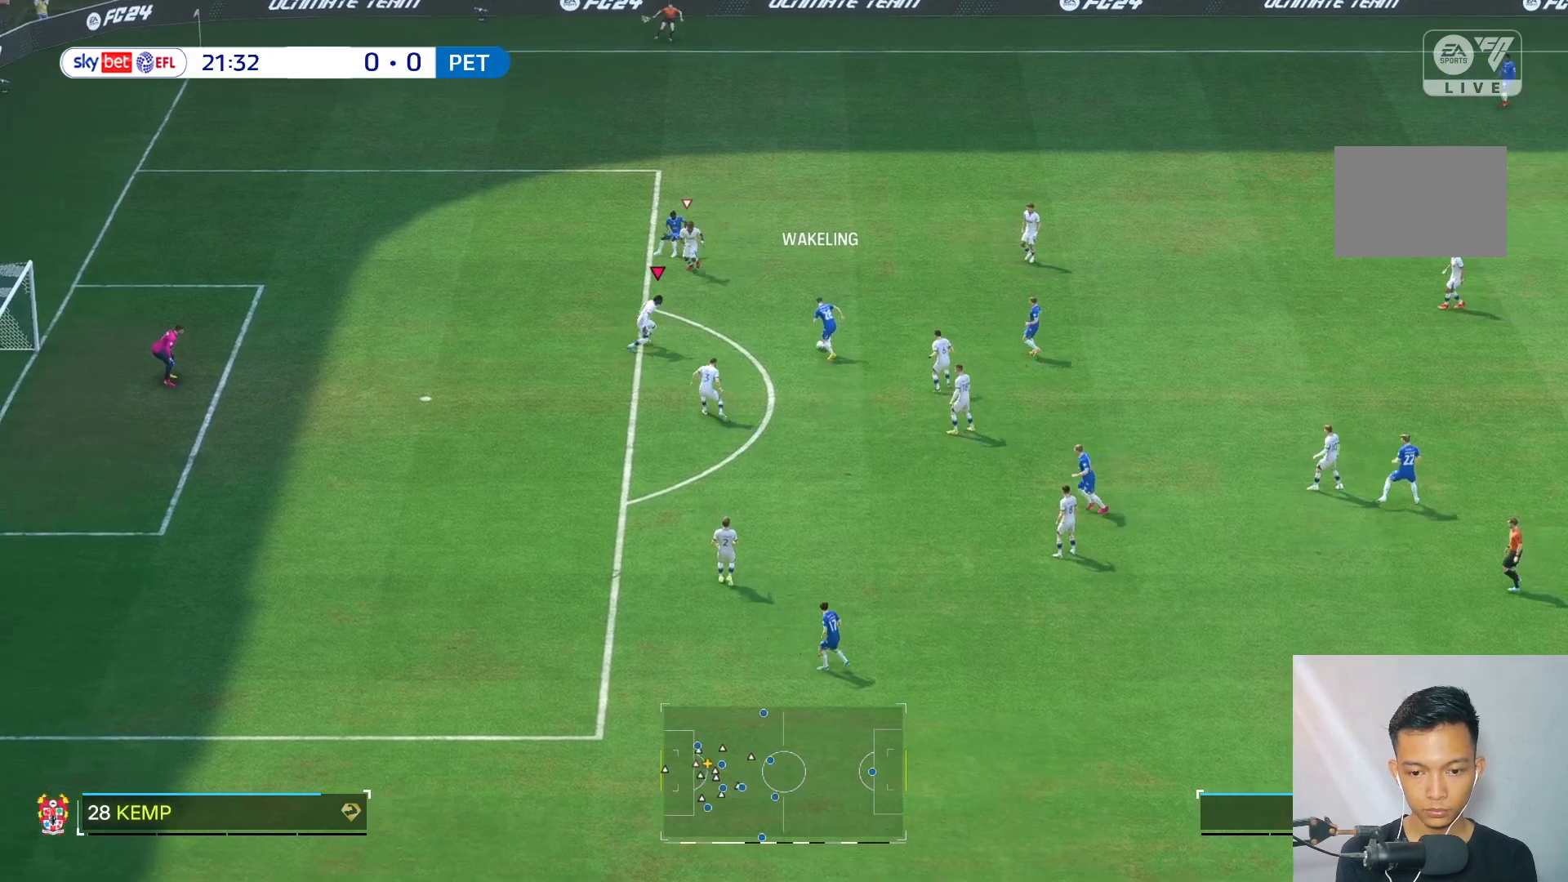
{"buttons": [], "left_stick": "center", "right_stick": "center", "events": [[150, "R2", "up"], [400, "left_stick", "center"]]}
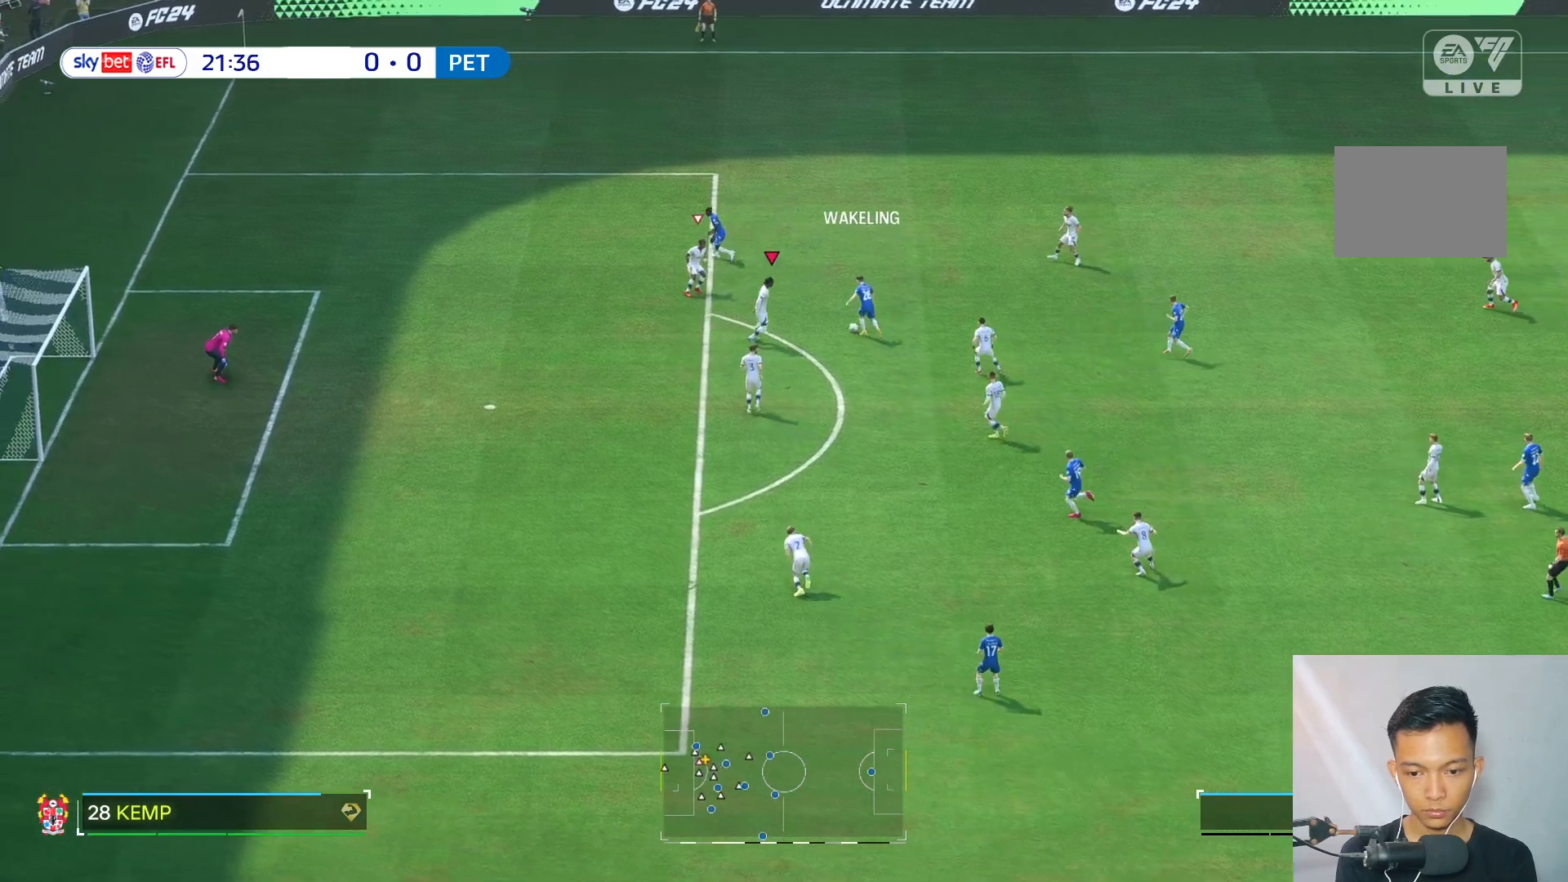
{"buttons": ["R2"], "left_stick": "up-left", "right_stick": "center", "events": [[67, "R2", "down"], [250, "left_stick", "up-left"]]}
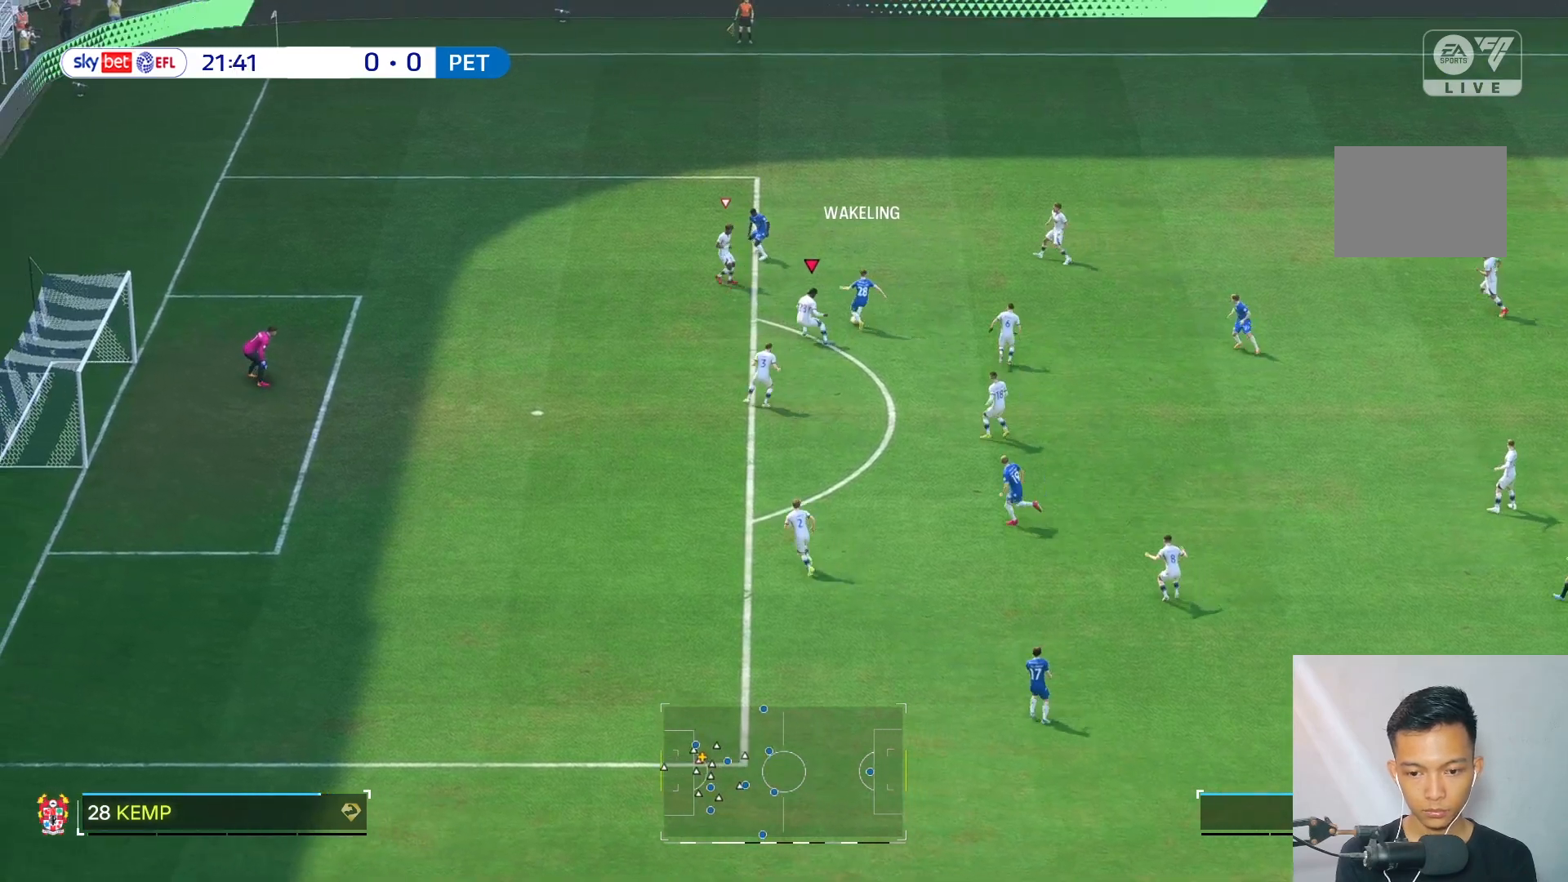
{"buttons": ["R2"], "left_stick": "up-right", "right_stick": "center", "events": [[400, "left_stick", "up-right"]]}
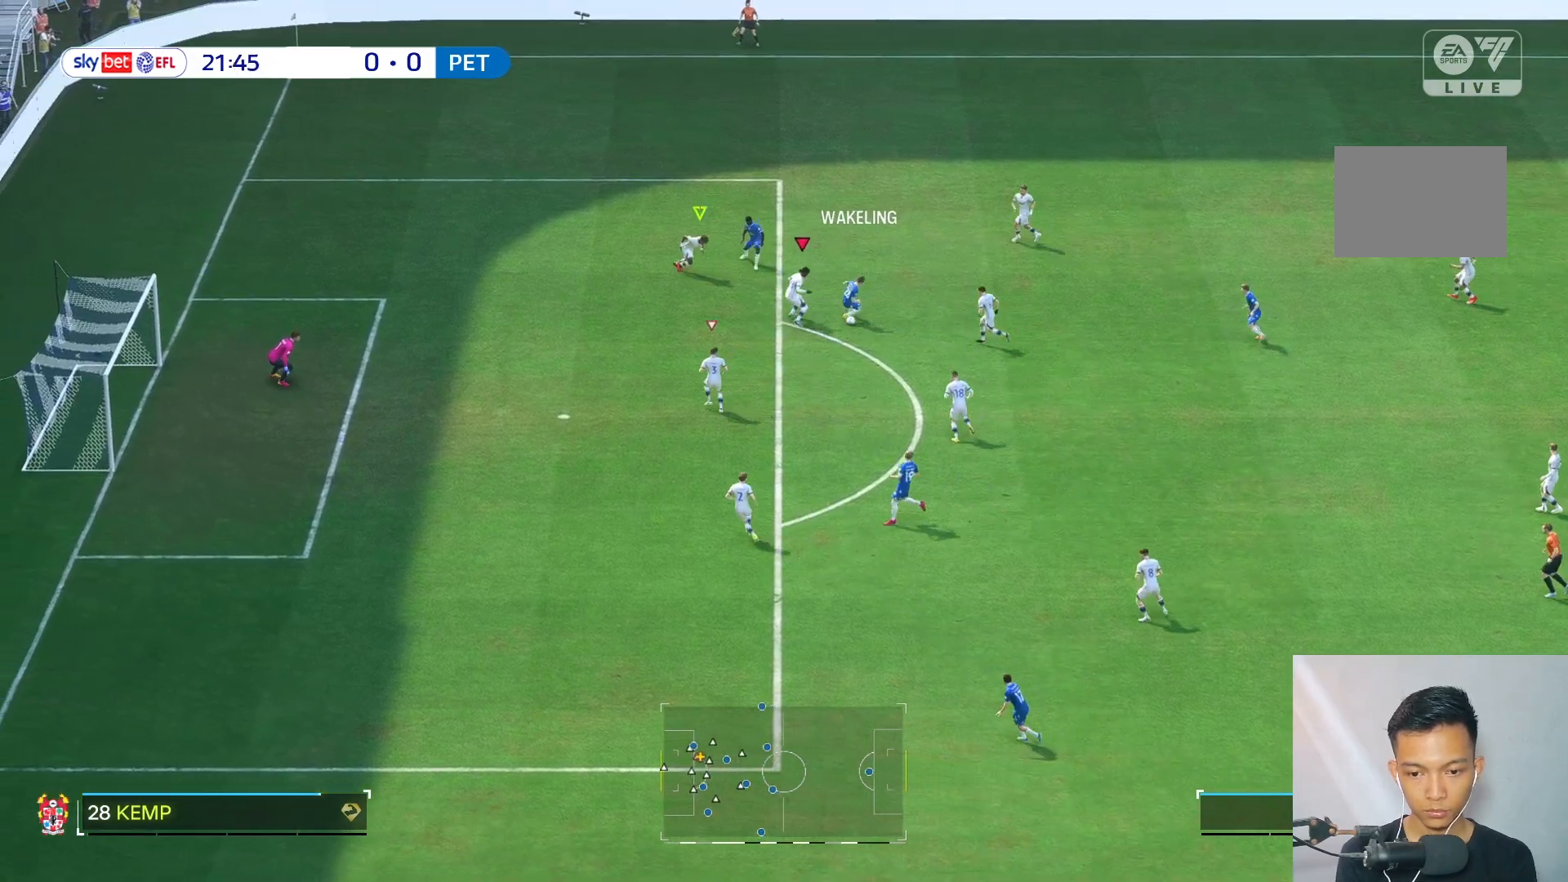
{"buttons": ["R2"], "left_stick": "down", "right_stick": "center", "events": [[200, "left_stick", "down-right"], [267, "left_stick", "down"]]}
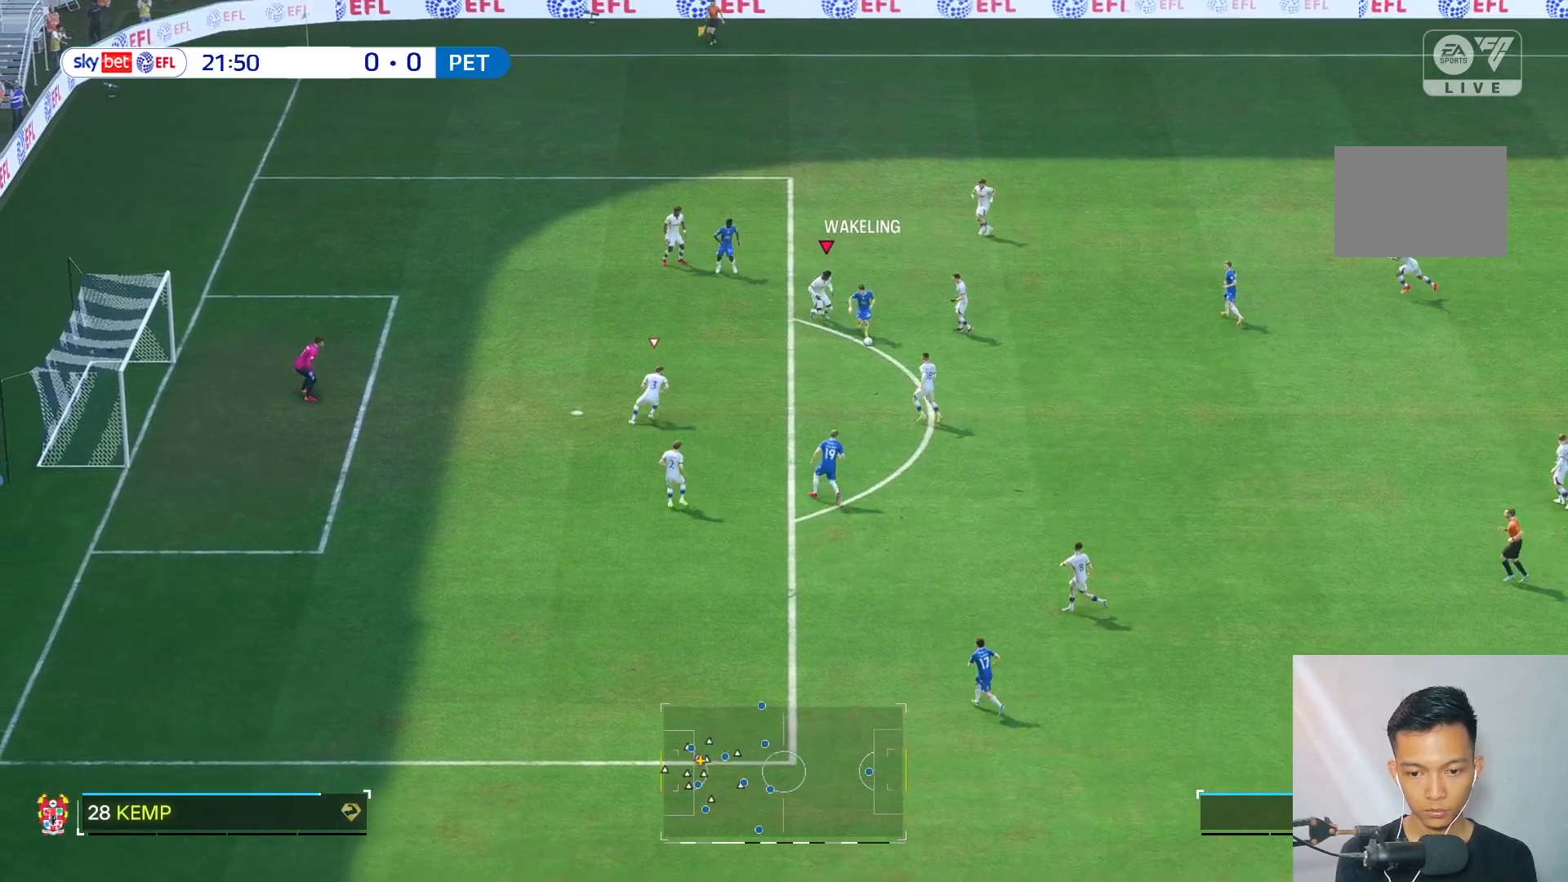
{"buttons": ["R2"], "left_stick": "down", "right_stick": "center", "events": []}
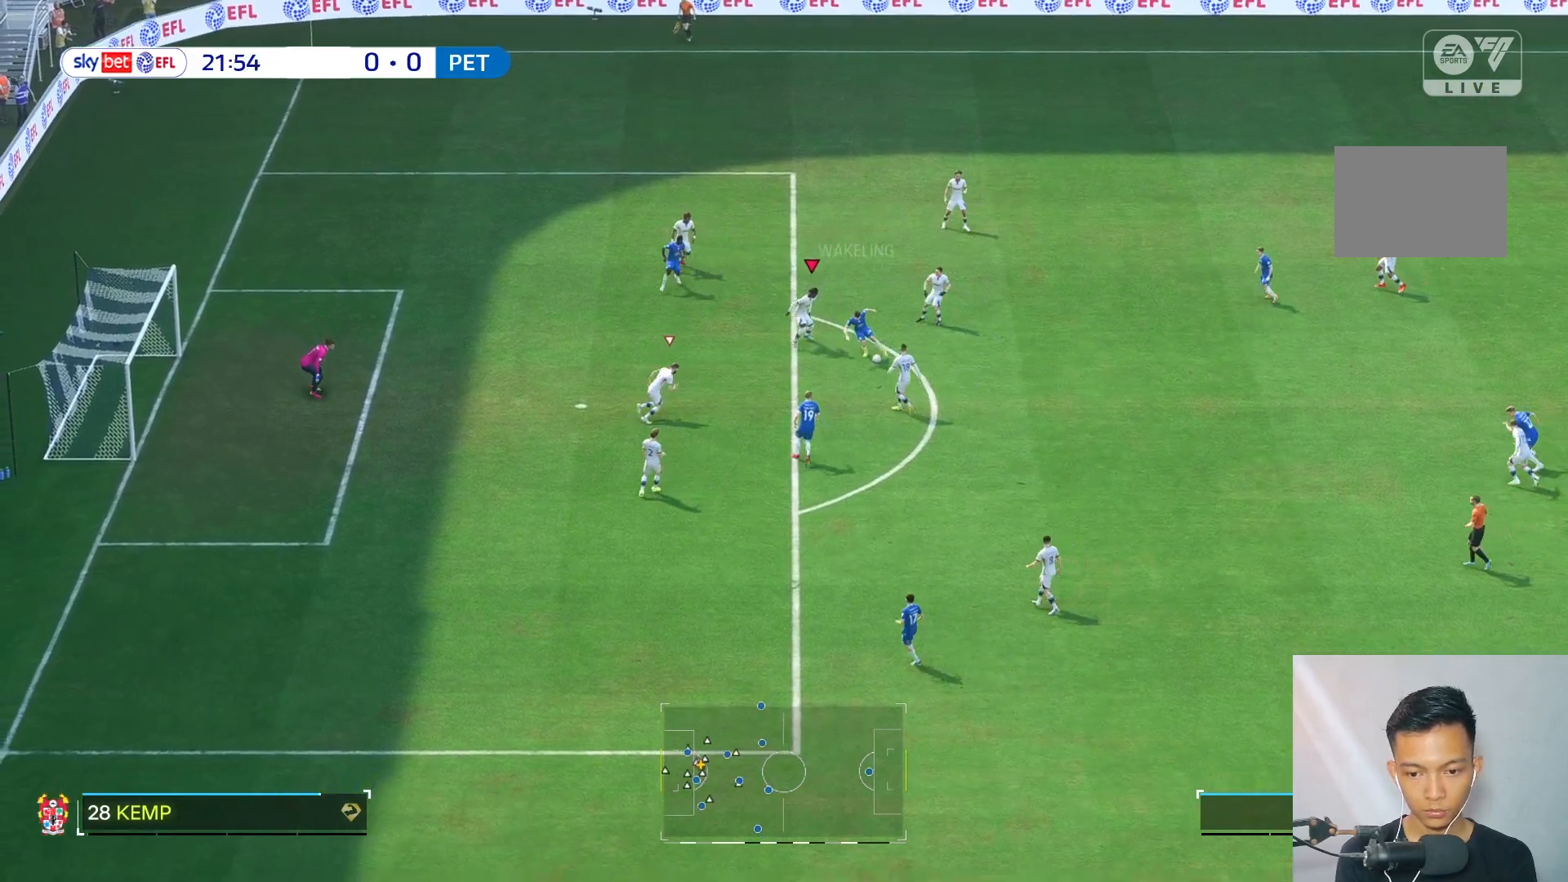
{"buttons": ["R2"], "left_stick": "down-left", "right_stick": "center", "events": [[367, "left_stick", "down-left"]]}
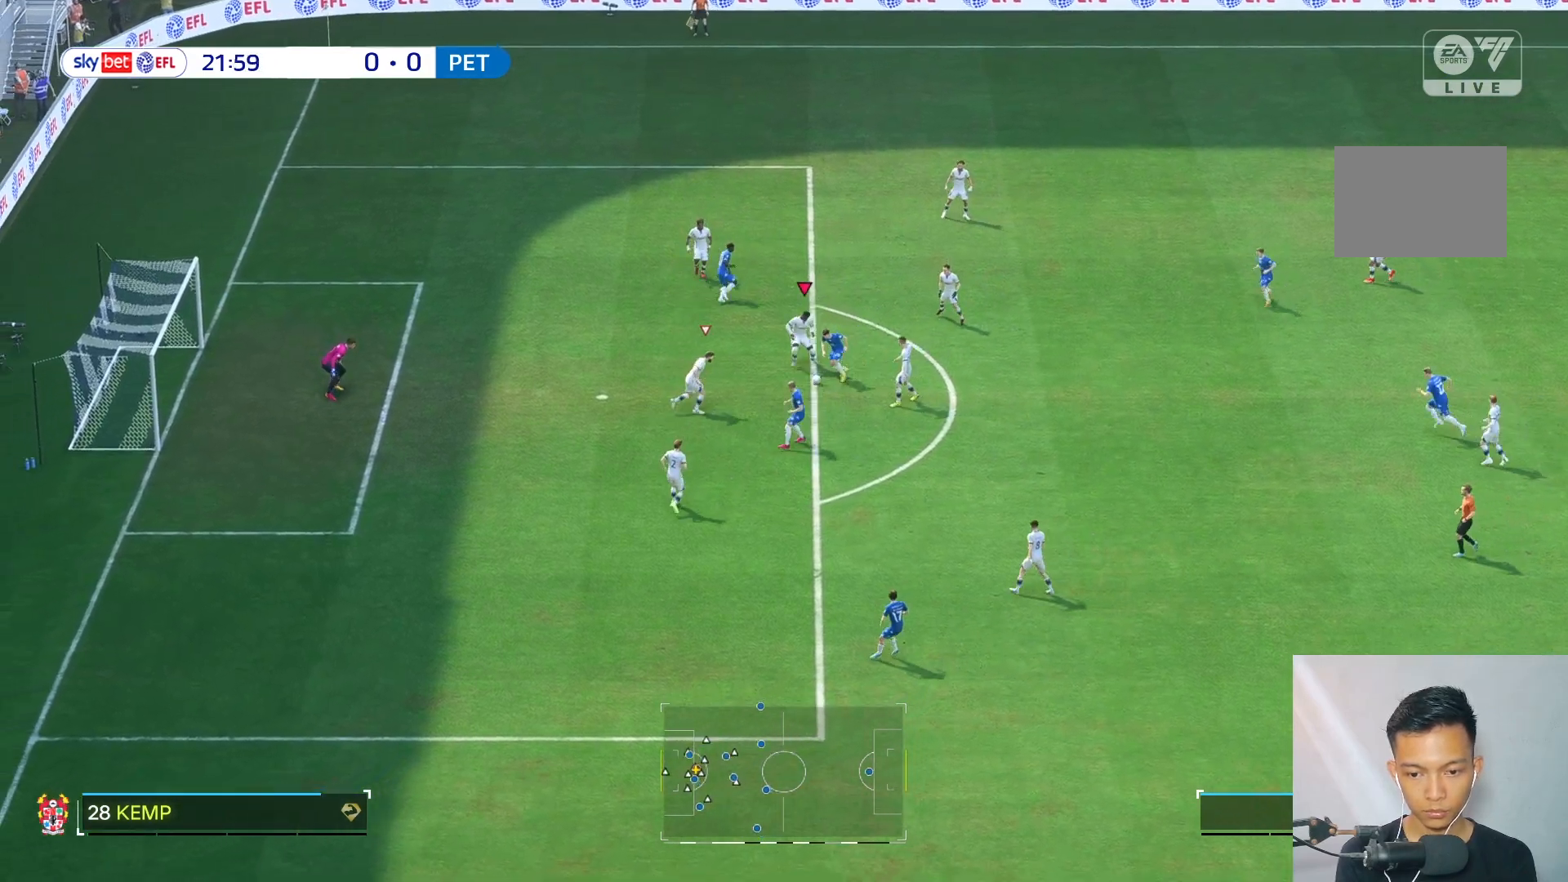
{"buttons": [], "left_stick": "down", "right_stick": "center", "events": [[17, "R2", "up"], [67, "left_stick", "down"]]}
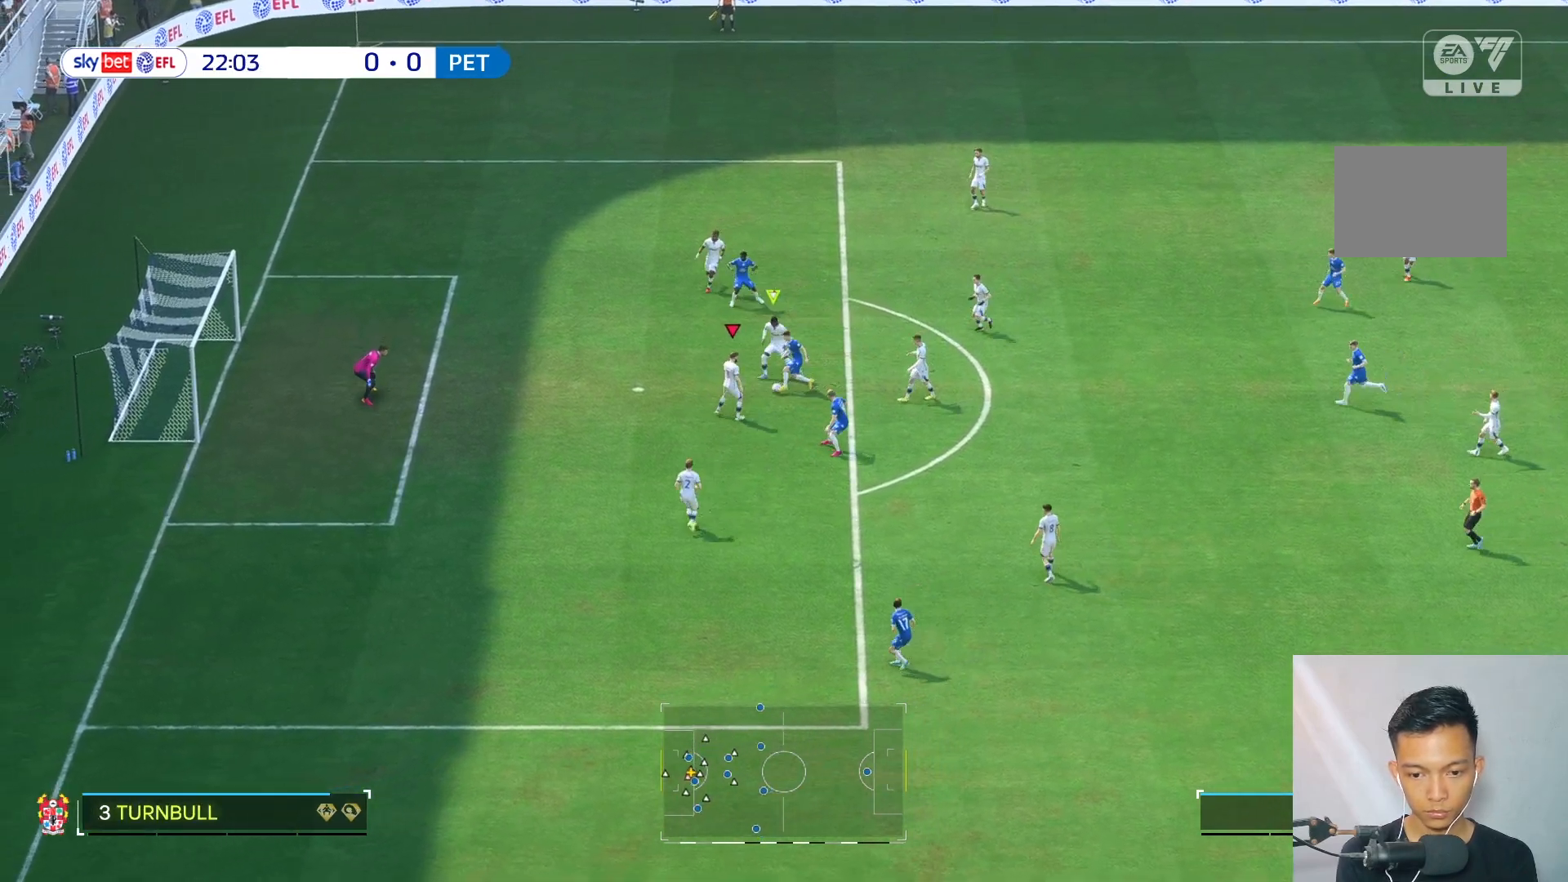
{"buttons": [], "left_stick": "down", "right_stick": "center", "events": [[300, "R2", "down"], [417, "R2", "up"]]}
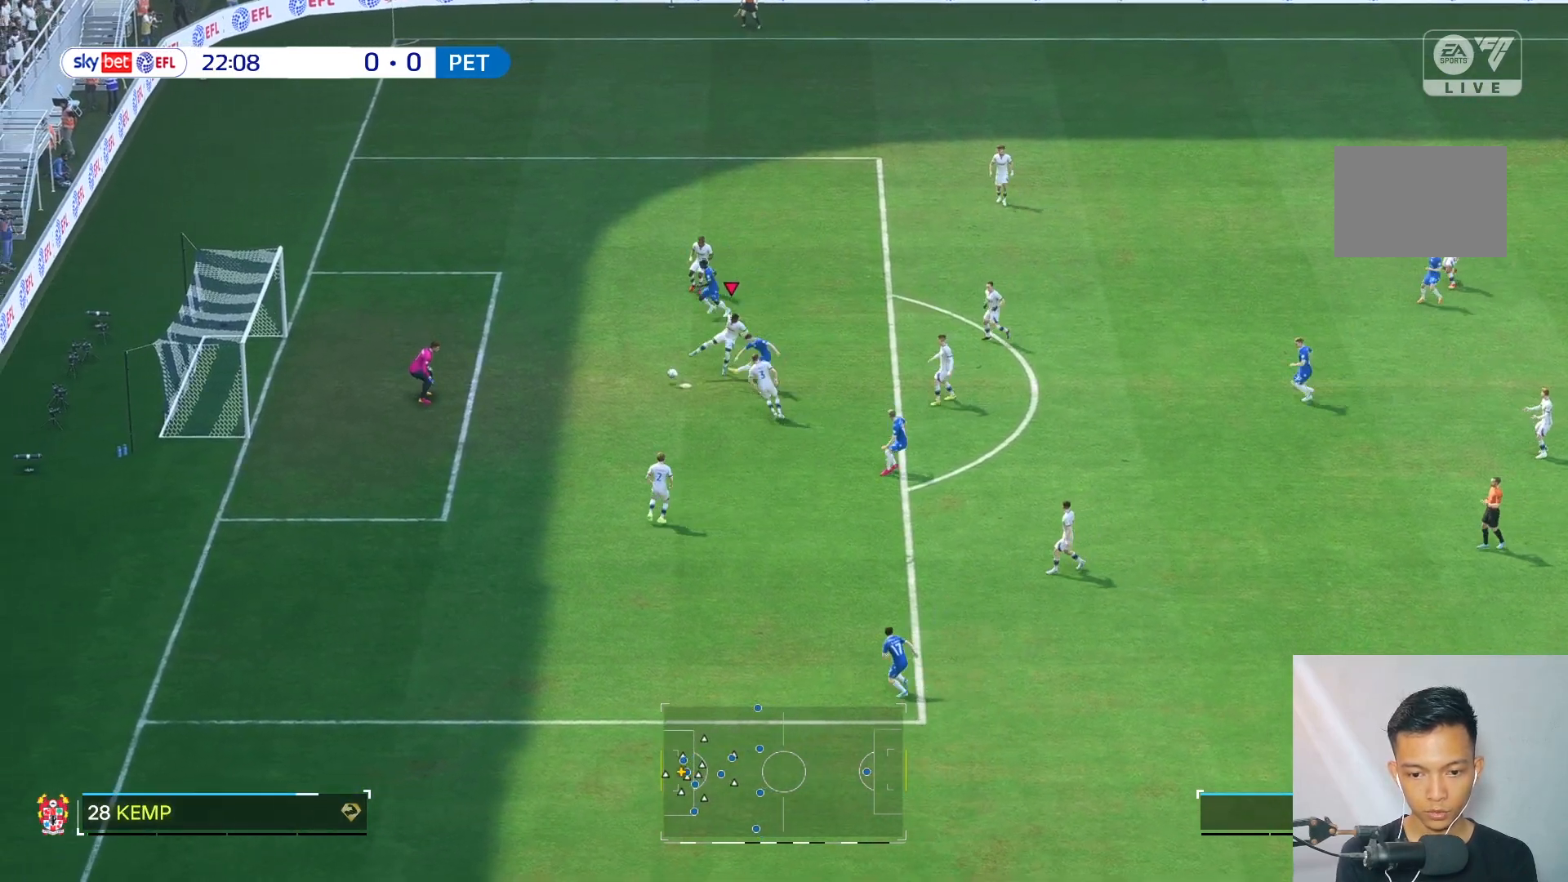
{"buttons": [], "left_stick": "center", "right_stick": "center", "events": [[133, "left_stick", "center"]]}
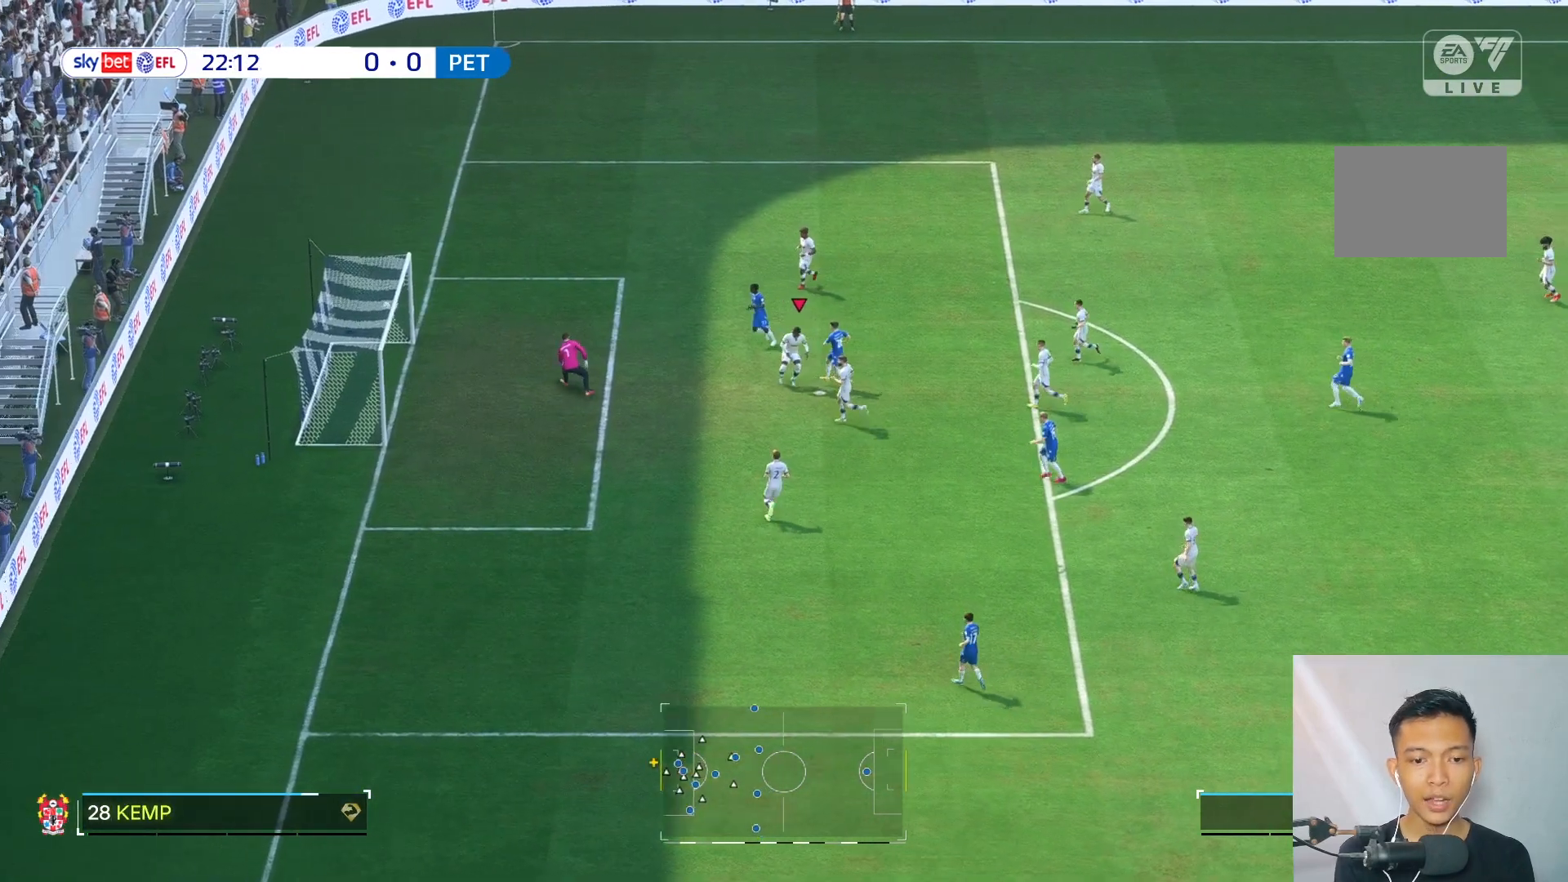
{"buttons": [], "left_stick": "center", "right_stick": "center", "events": []}
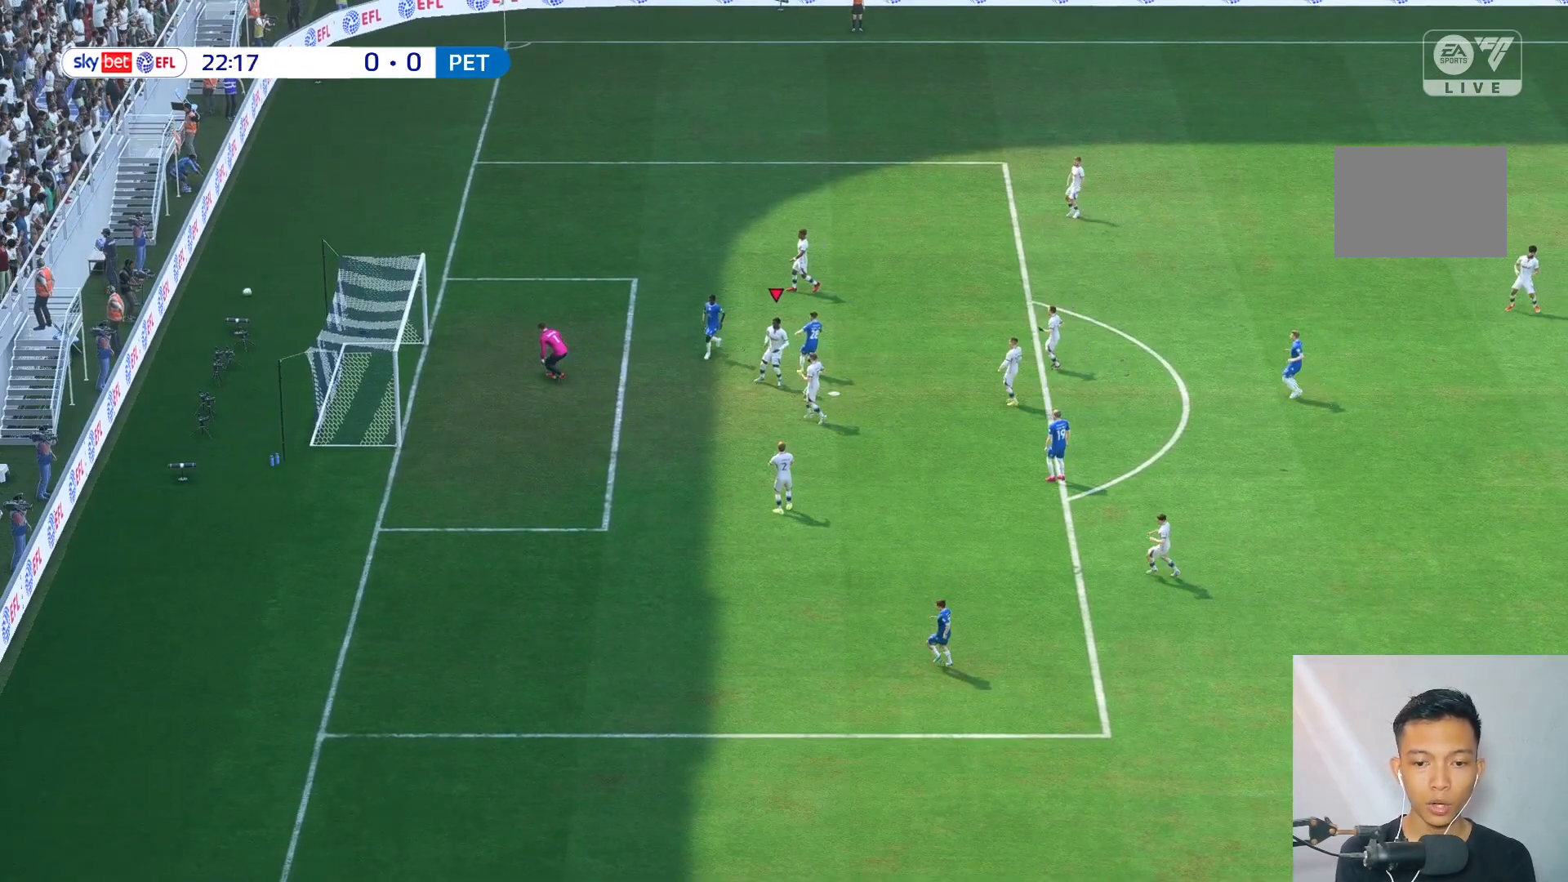
{"buttons": [], "left_stick": "center", "right_stick": "center", "events": []}
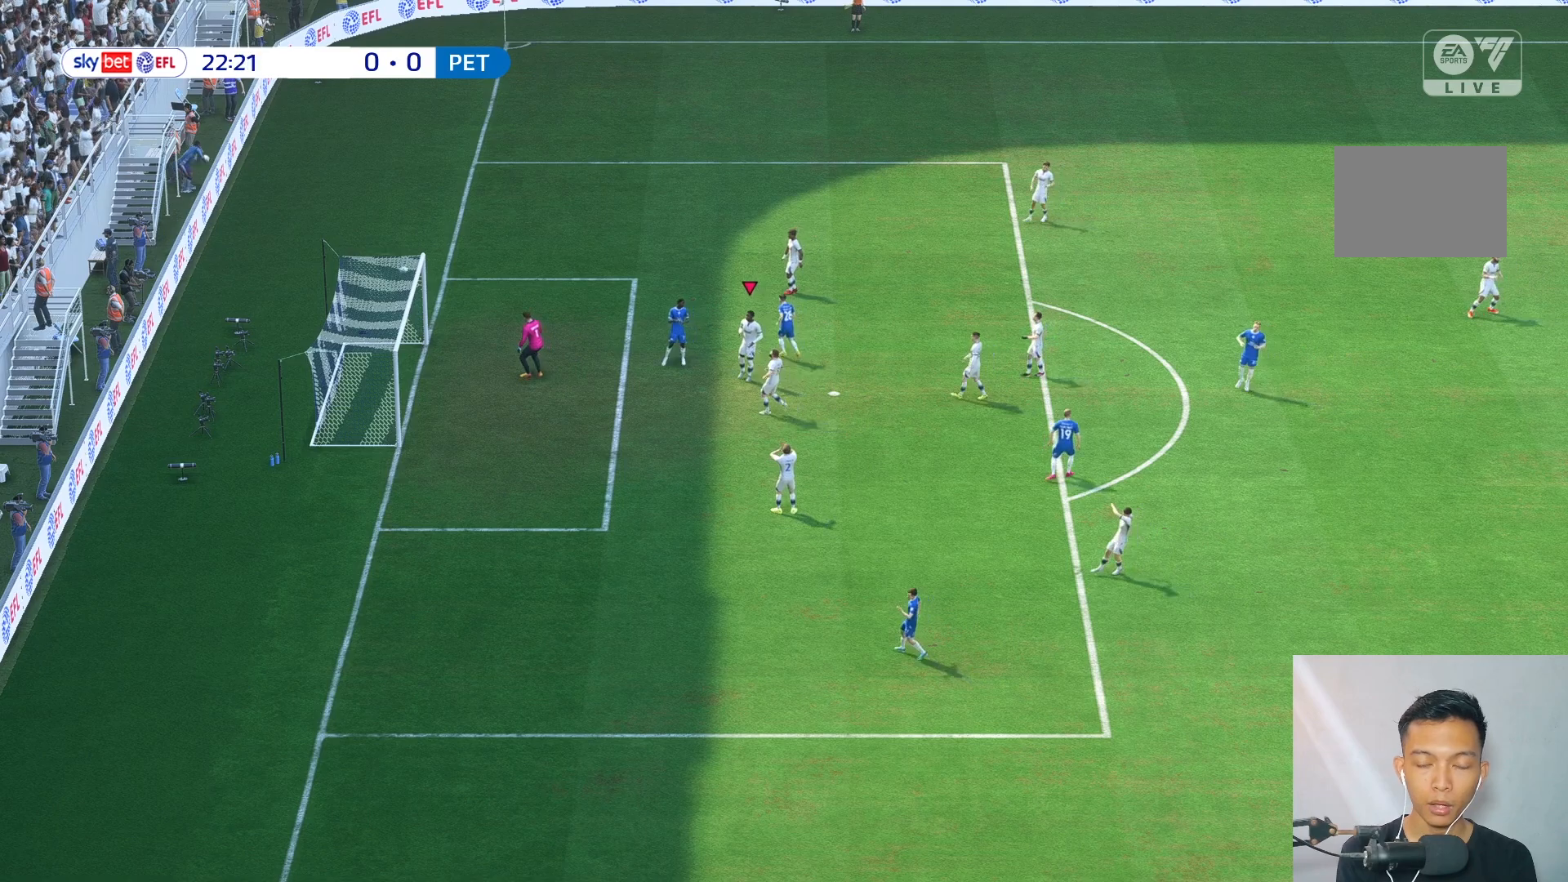
{"buttons": [], "left_stick": "center", "right_stick": "center", "events": []}